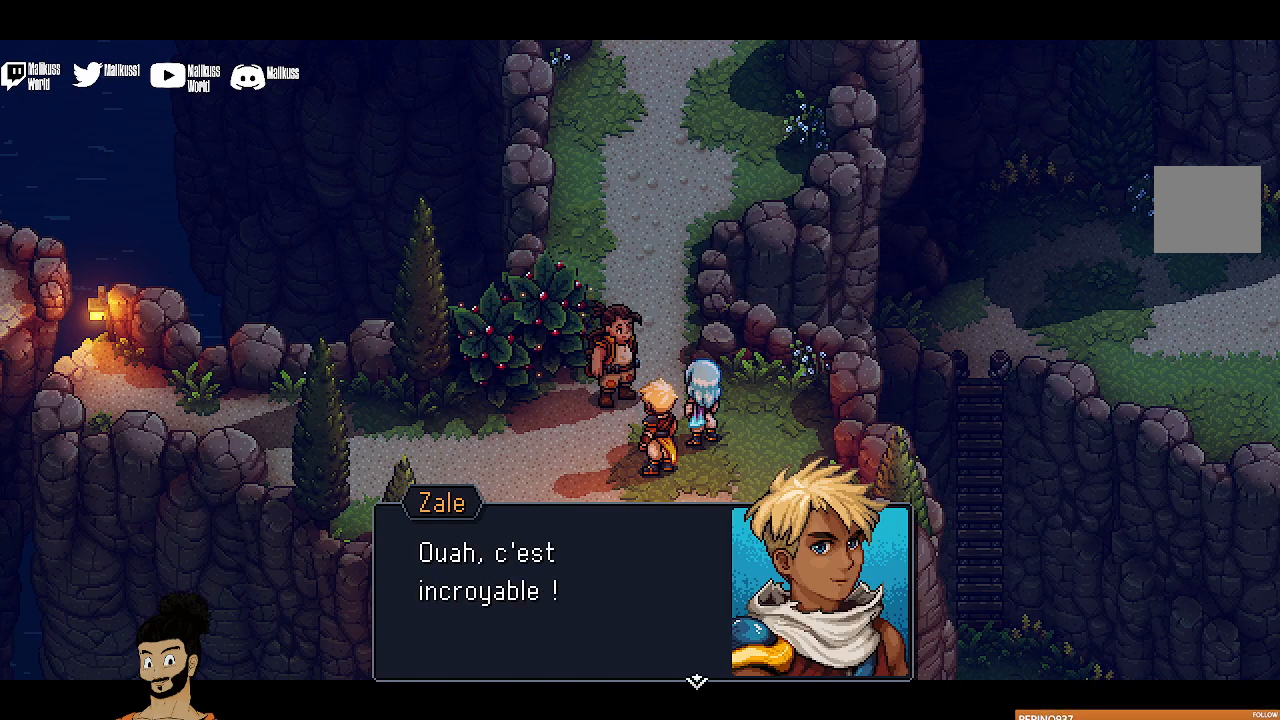
Gameplay with a controller (Xbox layout); each line is a JSON object with the inputs held at the frame after it. "events" lists button and stick changes between this image and that frame as [ms after this image, input, new state], when the widget could be followed in between. Not read: right_stick.
{"buttons": ["A"], "left_stick": "center", "events": [[133, "A", "up"], [400, "A", "down"]]}
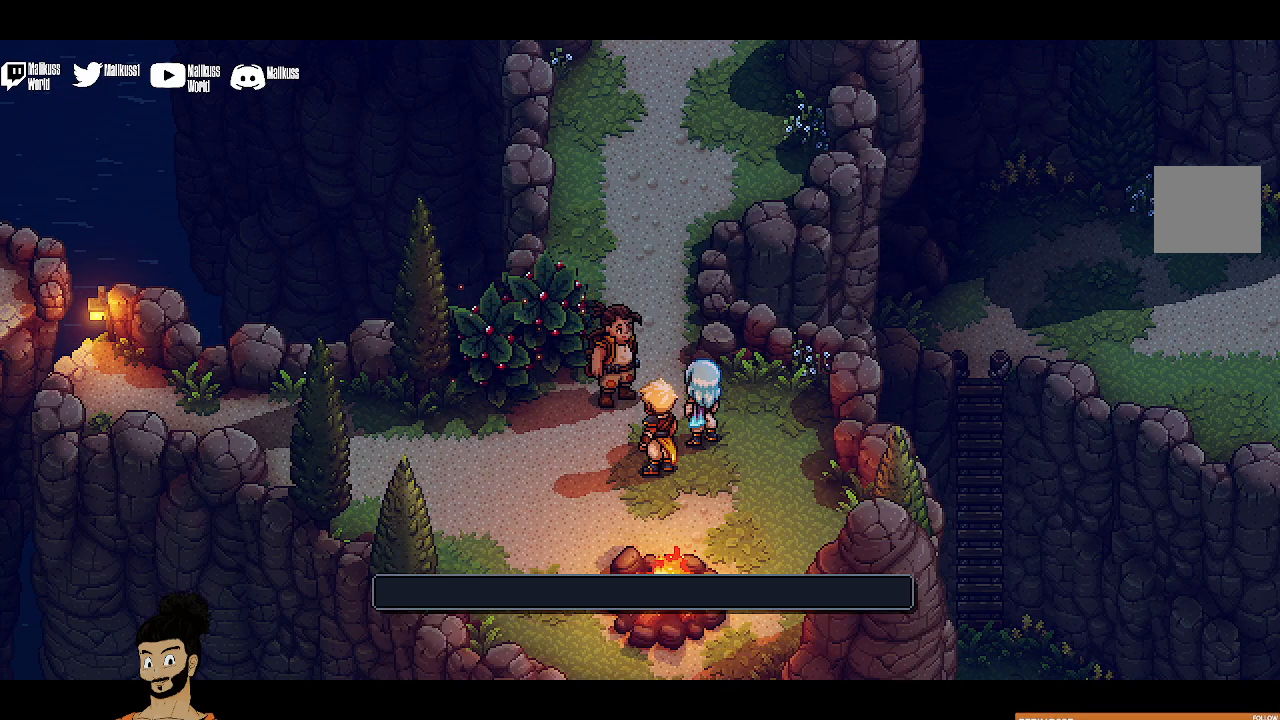
{"buttons": [], "left_stick": "center", "events": [[33, "A", "up"]]}
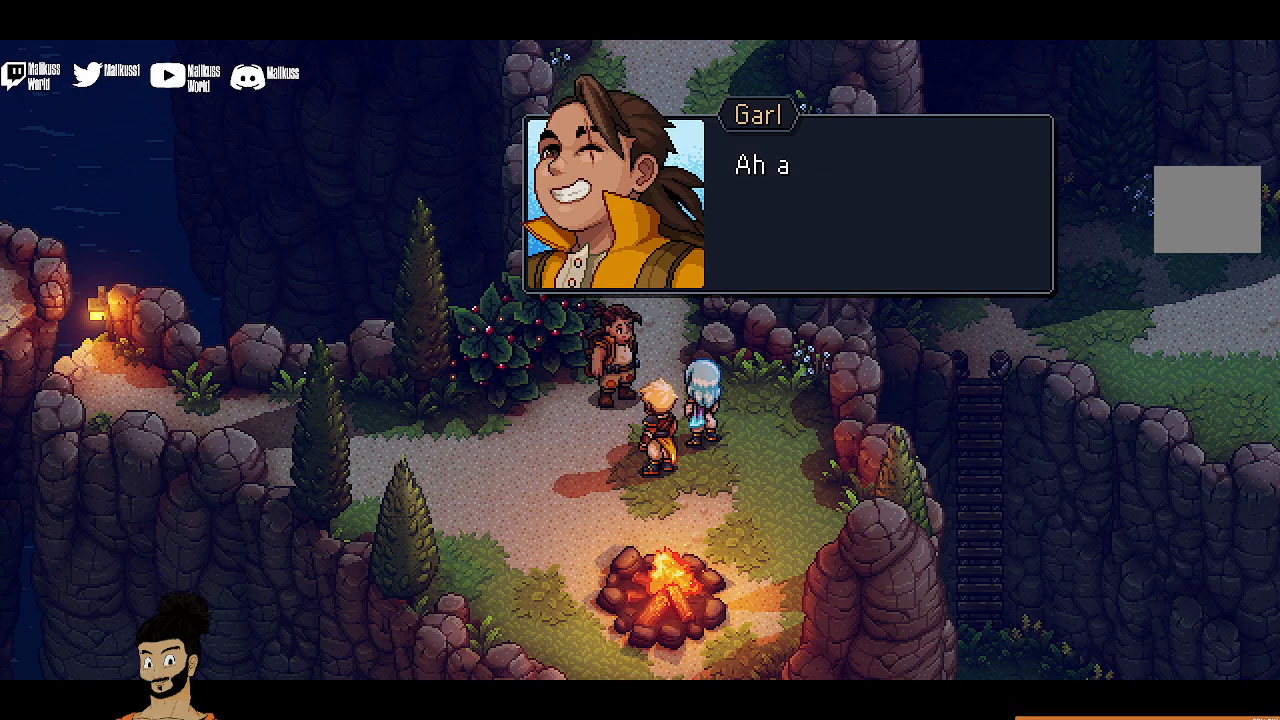
{"buttons": [], "left_stick": "center", "events": []}
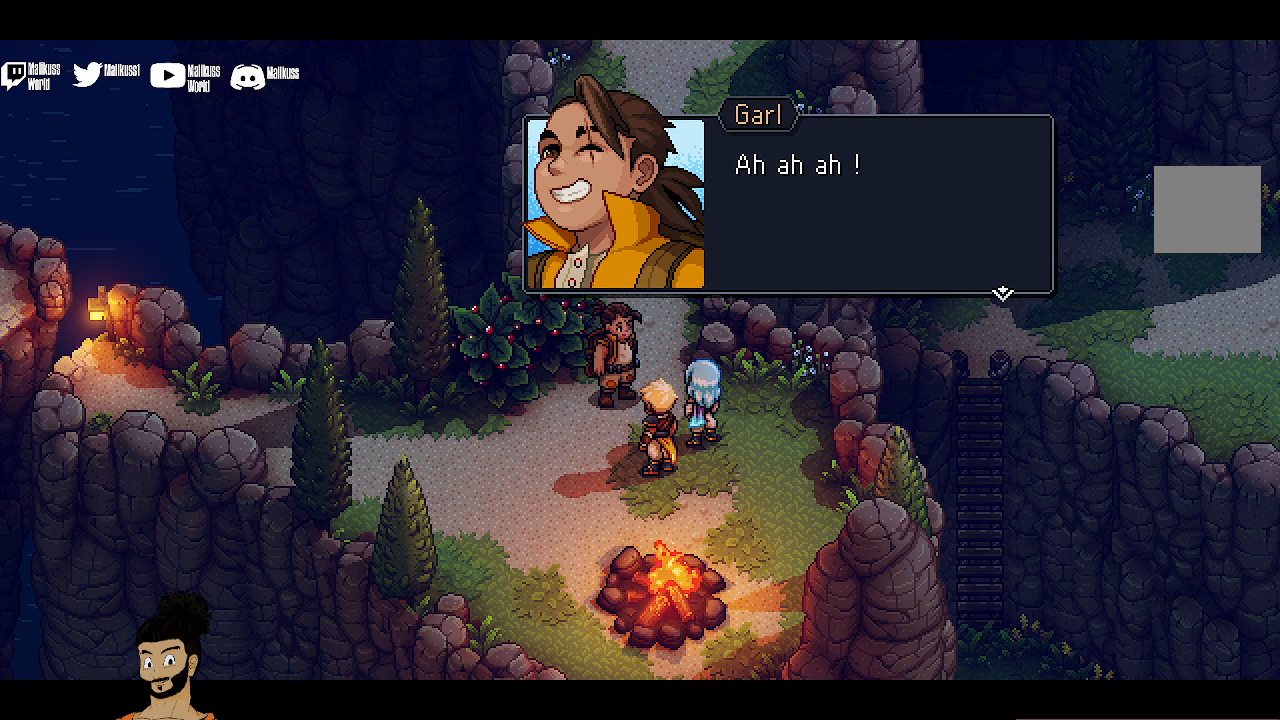
{"buttons": [], "left_stick": "center", "events": [[67, "A", "down"], [200, "A", "up"]]}
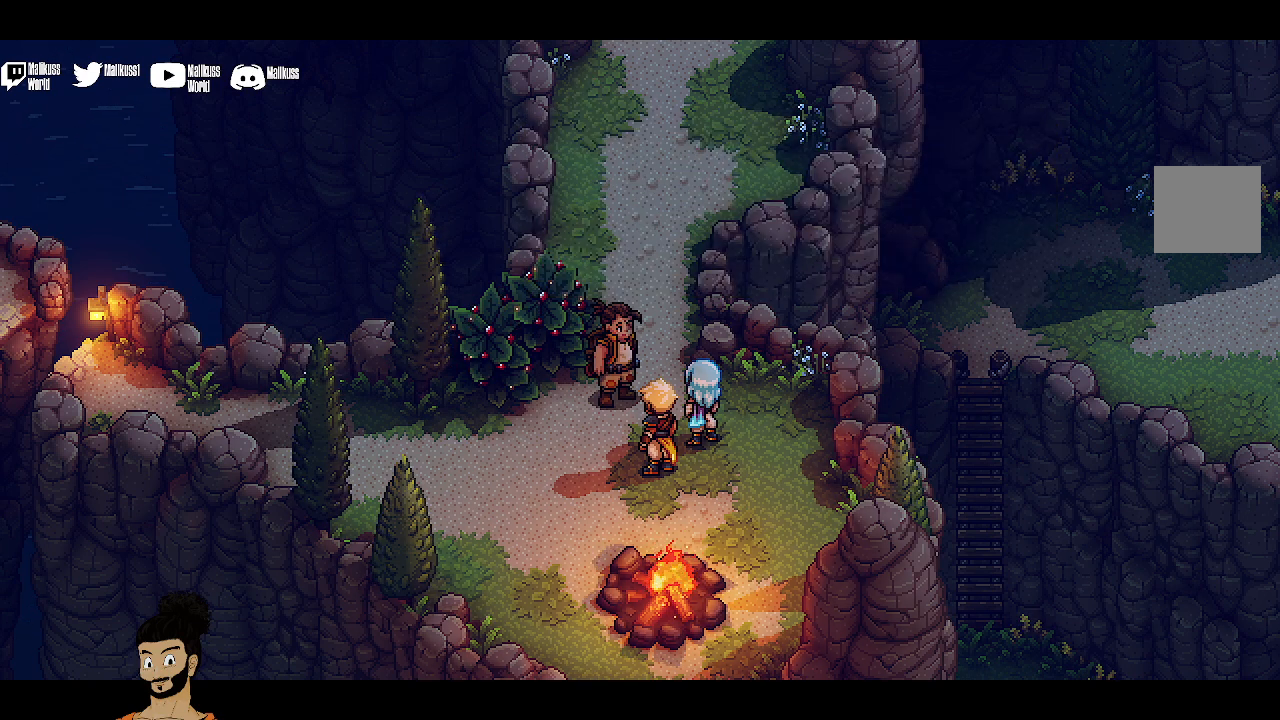
{"buttons": [], "left_stick": "center", "events": []}
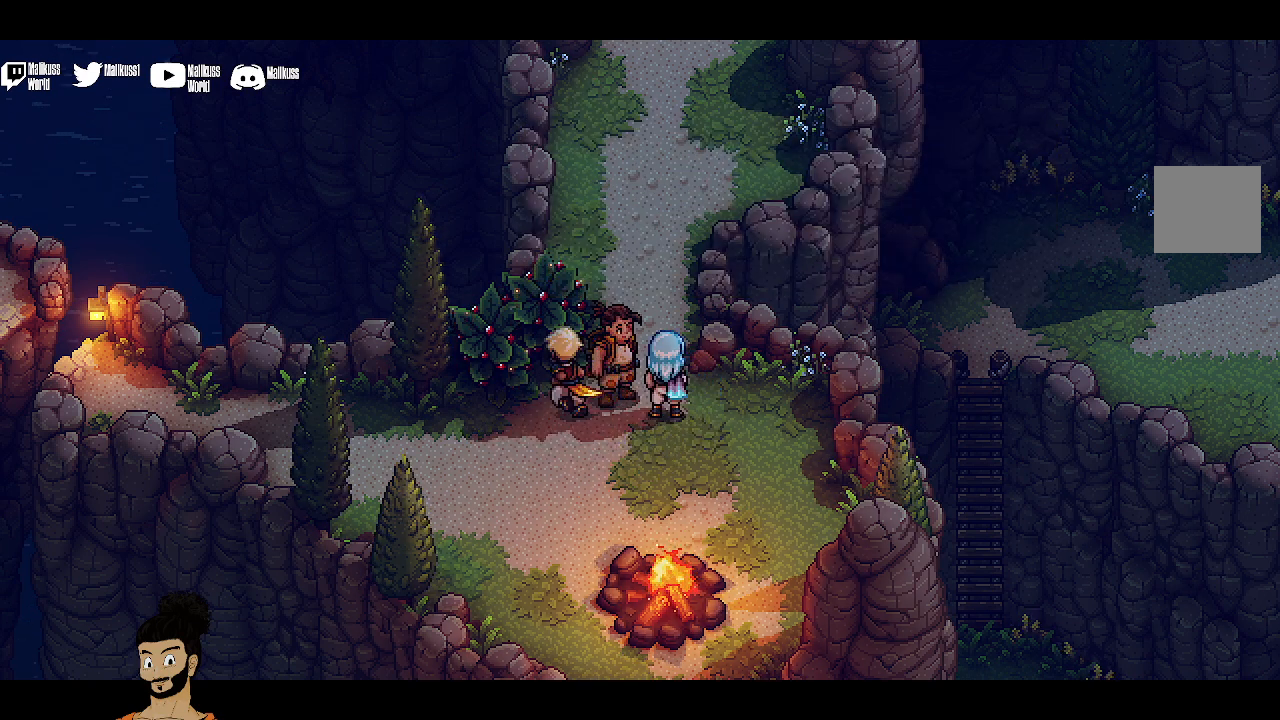
{"buttons": ["A"], "left_stick": "center", "events": [[467, "A", "down"]]}
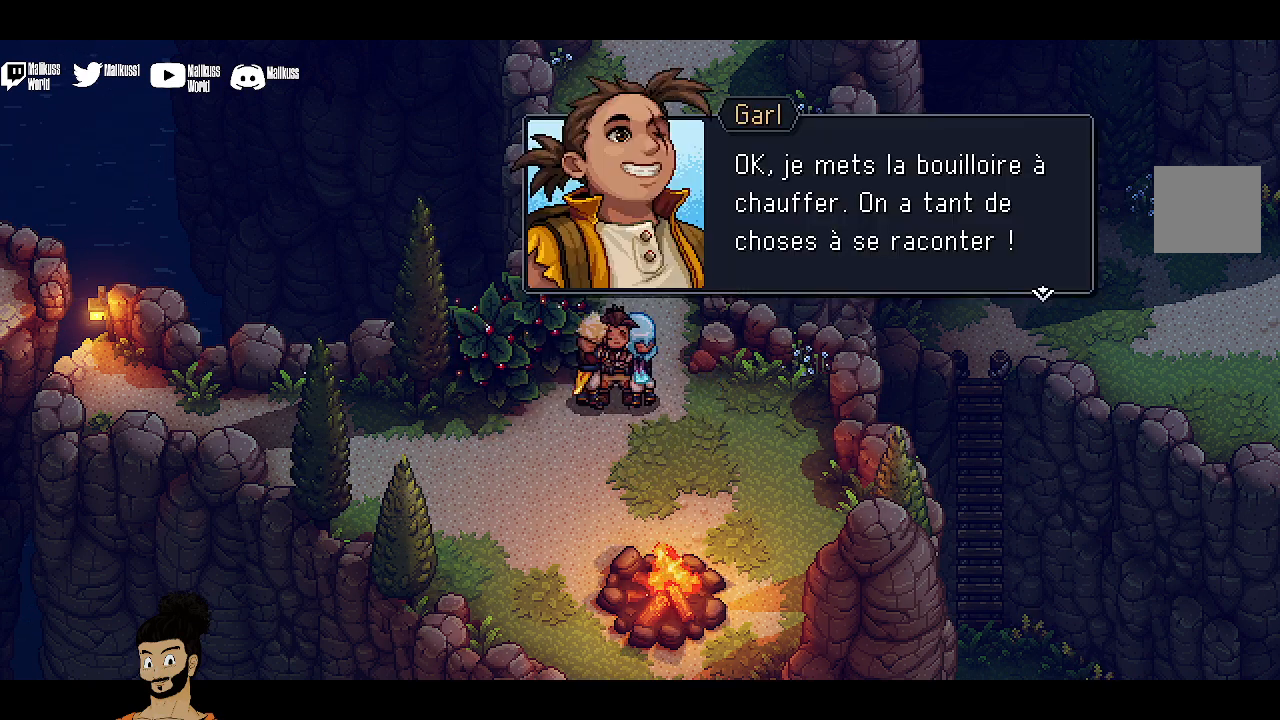
{"buttons": [], "left_stick": "center", "events": [[100, "A", "up"]]}
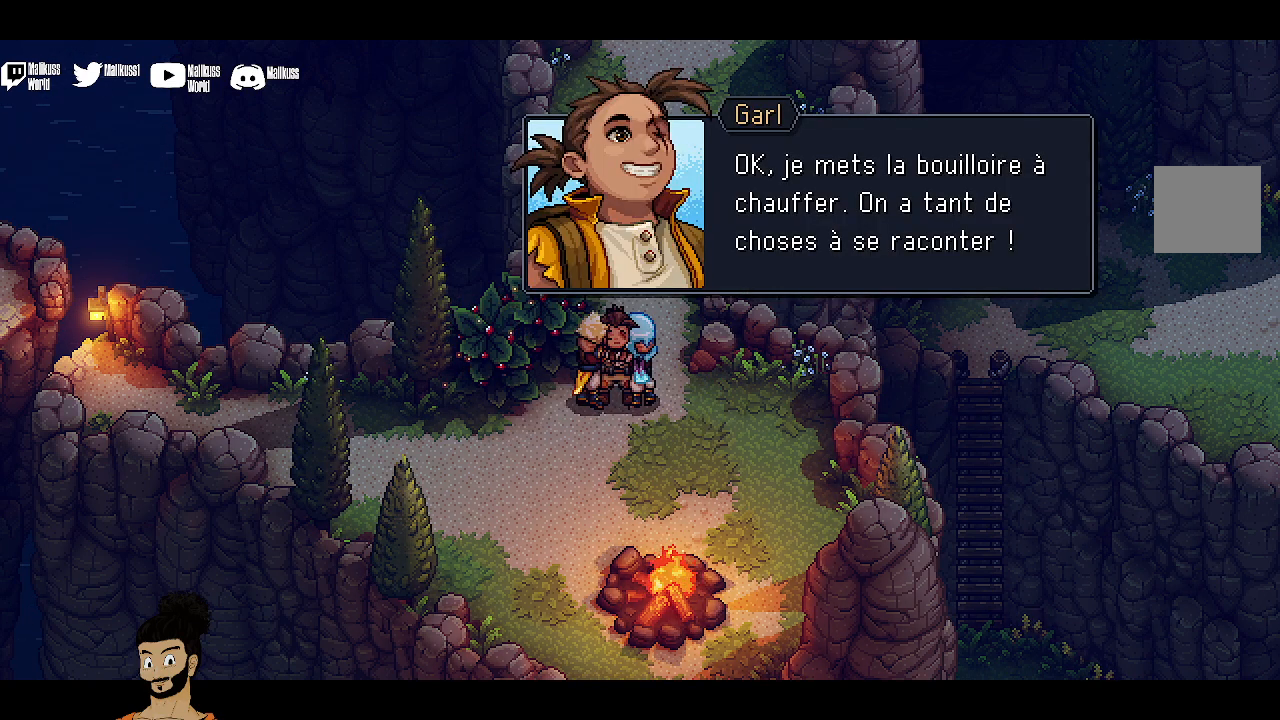
{"buttons": [], "left_stick": "center", "events": []}
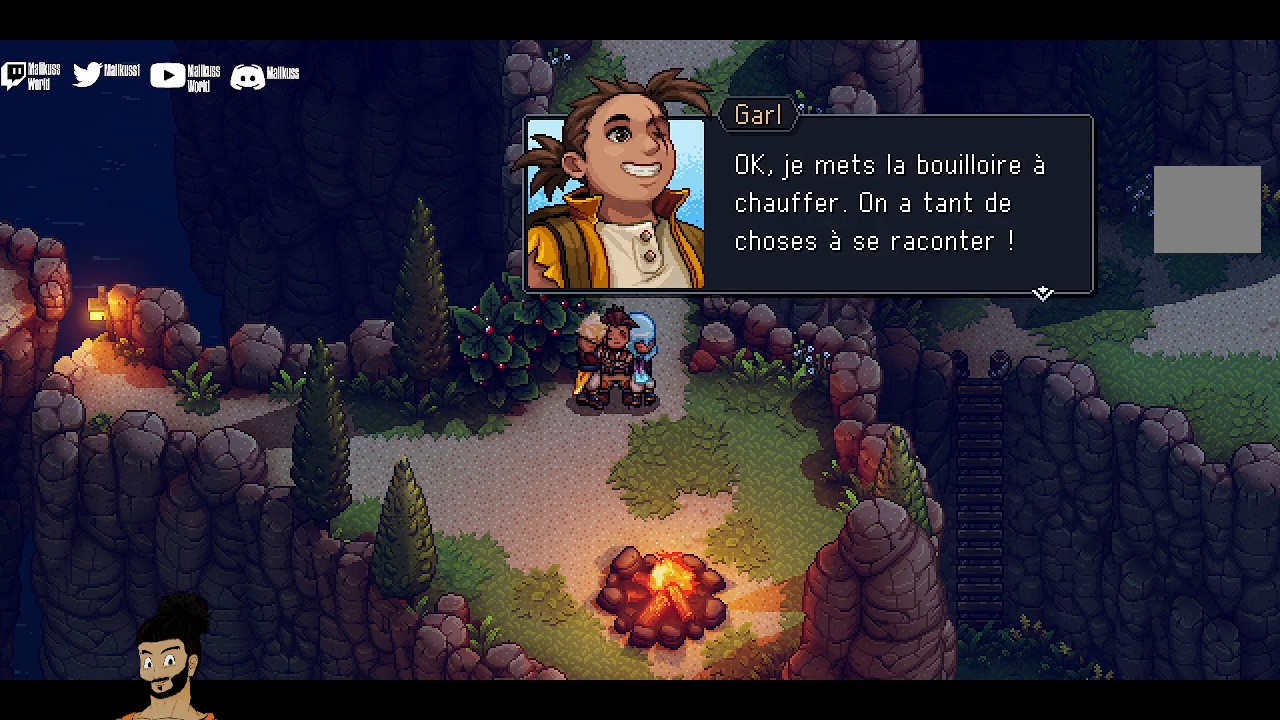
{"buttons": [], "left_stick": "center", "events": []}
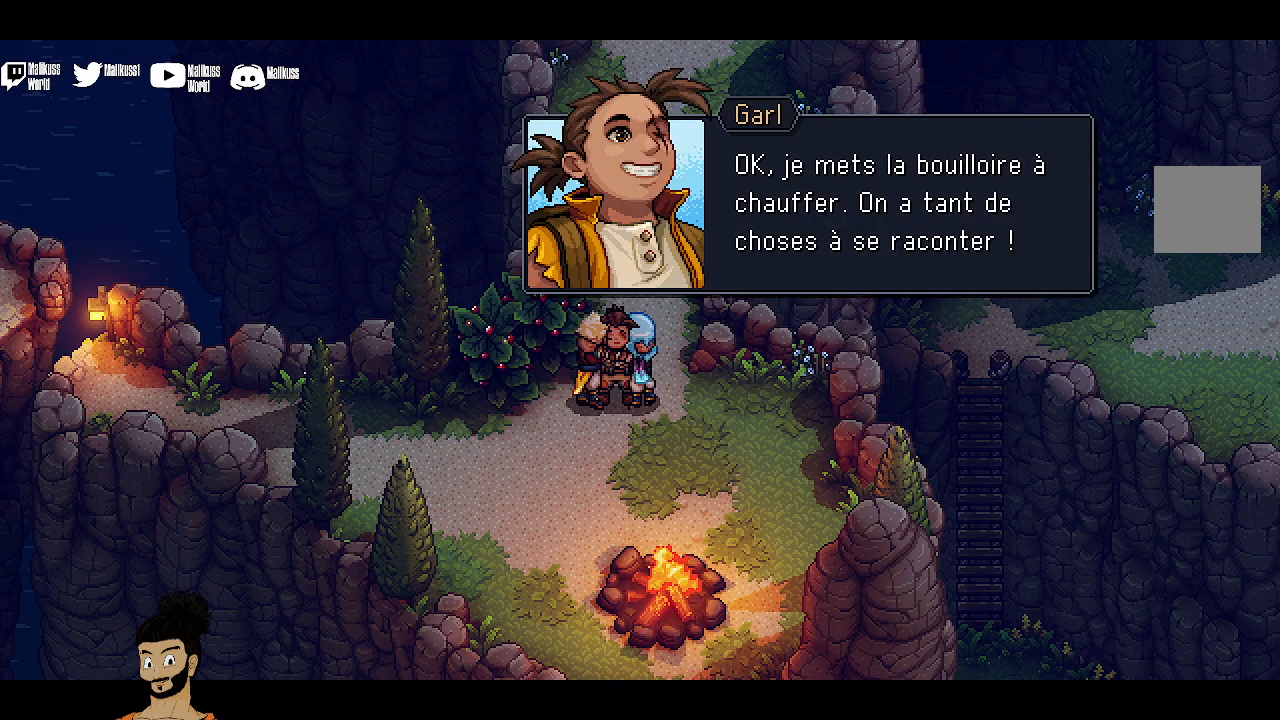
{"buttons": [], "left_stick": "center", "events": [[200, "A", "down"], [333, "A", "up"]]}
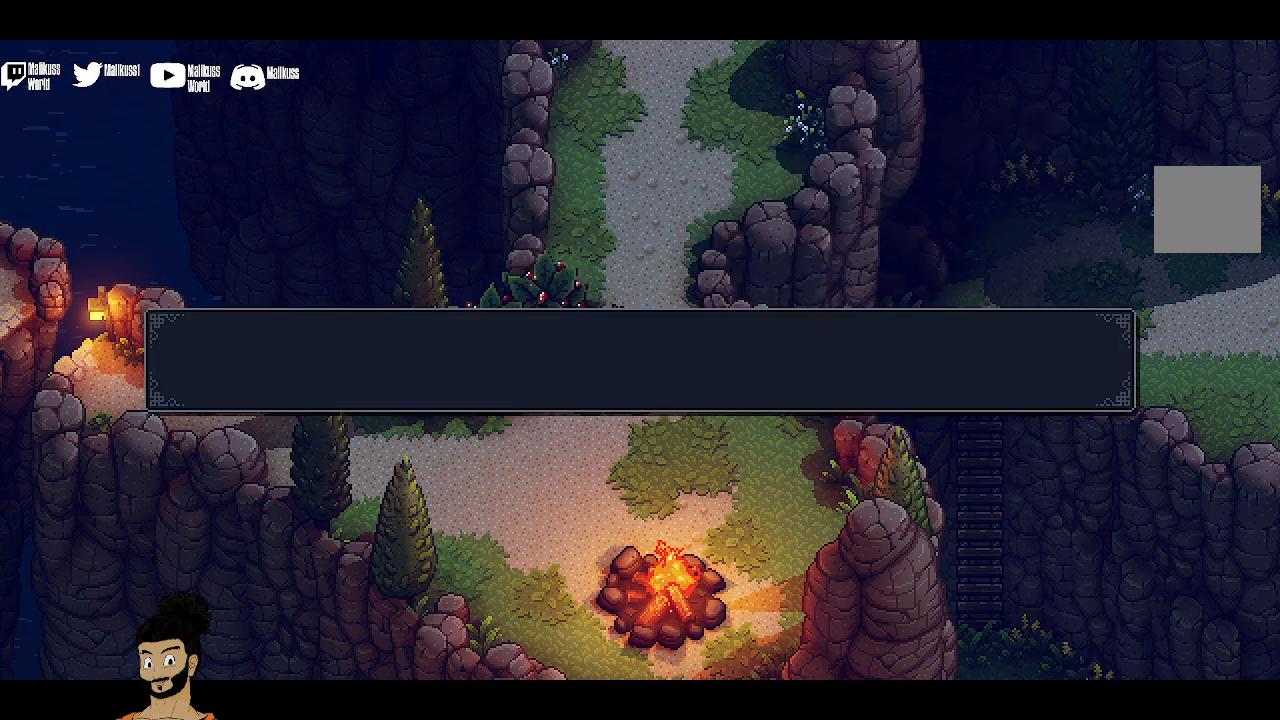
{"buttons": [], "left_stick": "center", "events": []}
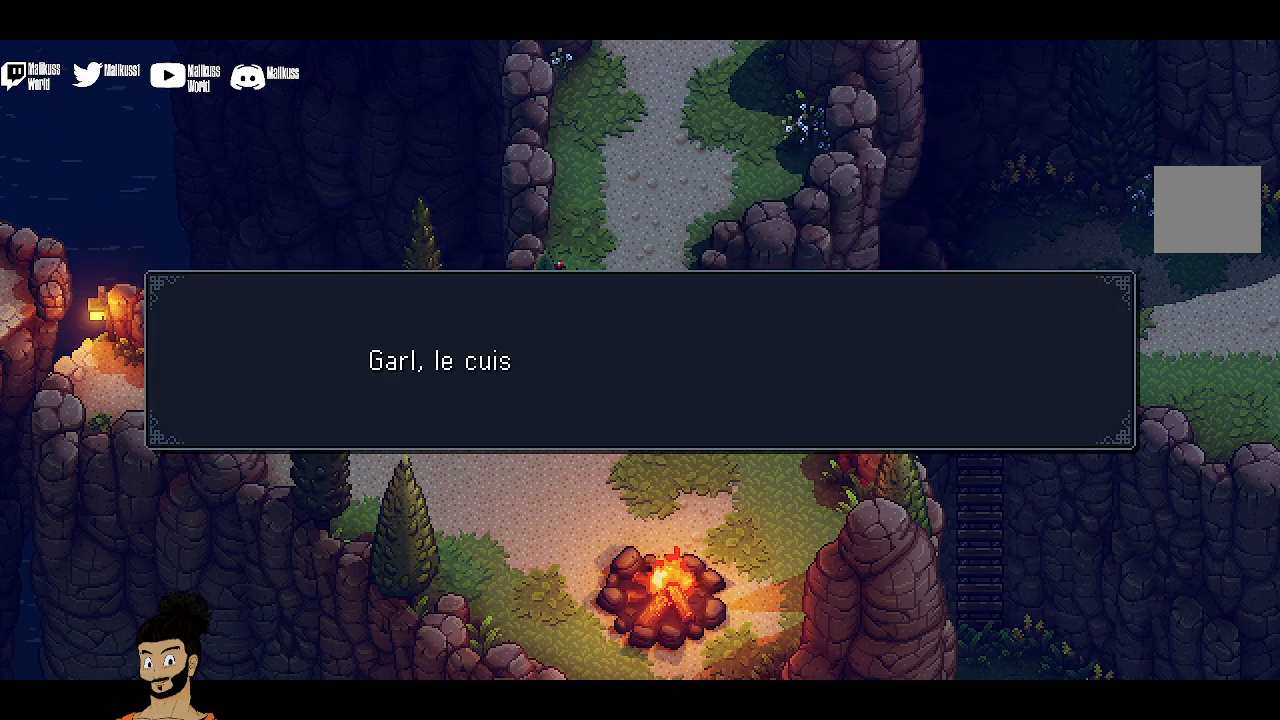
{"buttons": [], "left_stick": "center", "events": [[133, "A", "down"], [267, "A", "up"]]}
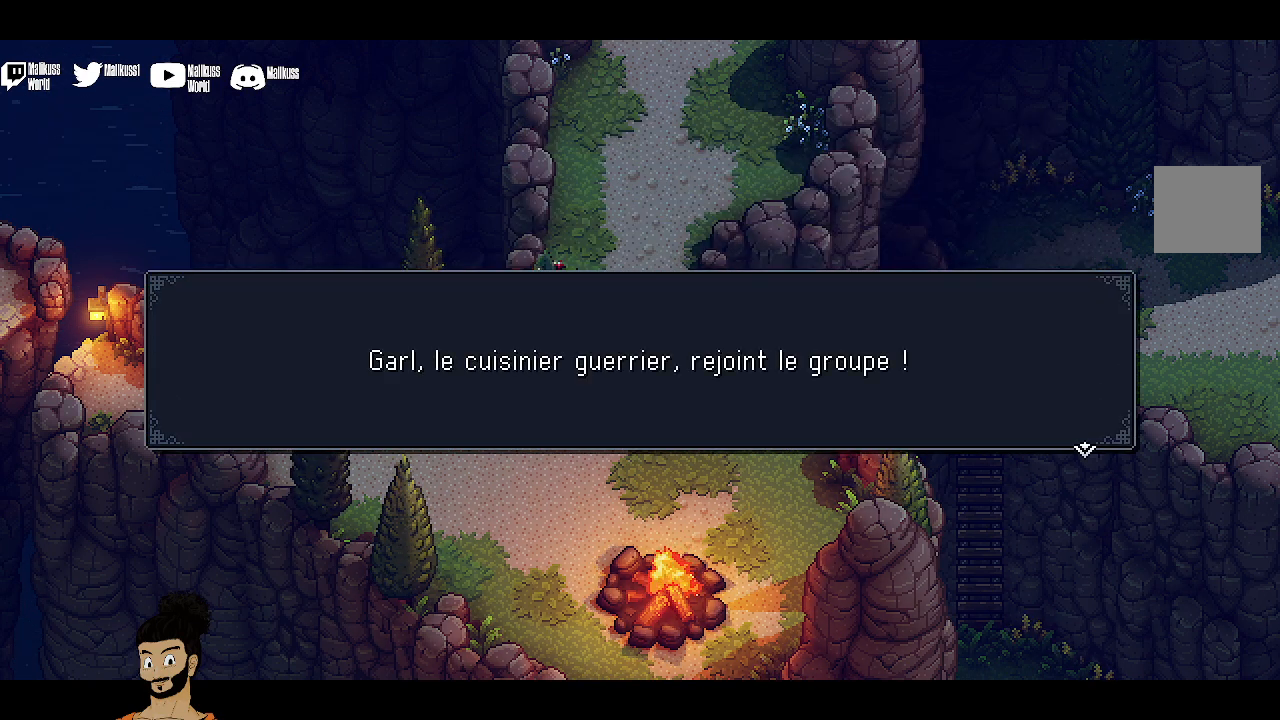
{"buttons": [], "left_stick": "center", "events": []}
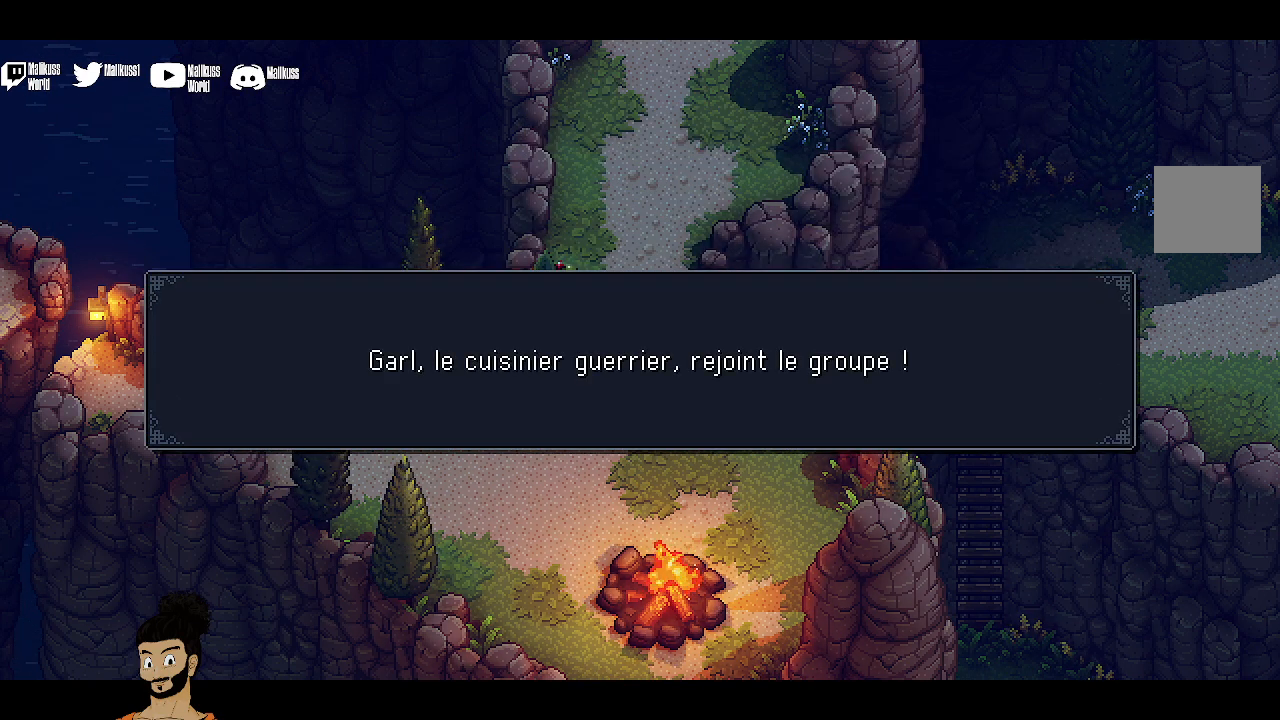
{"buttons": [], "left_stick": "center", "events": [[333, "A", "down"], [500, "A", "up"]]}
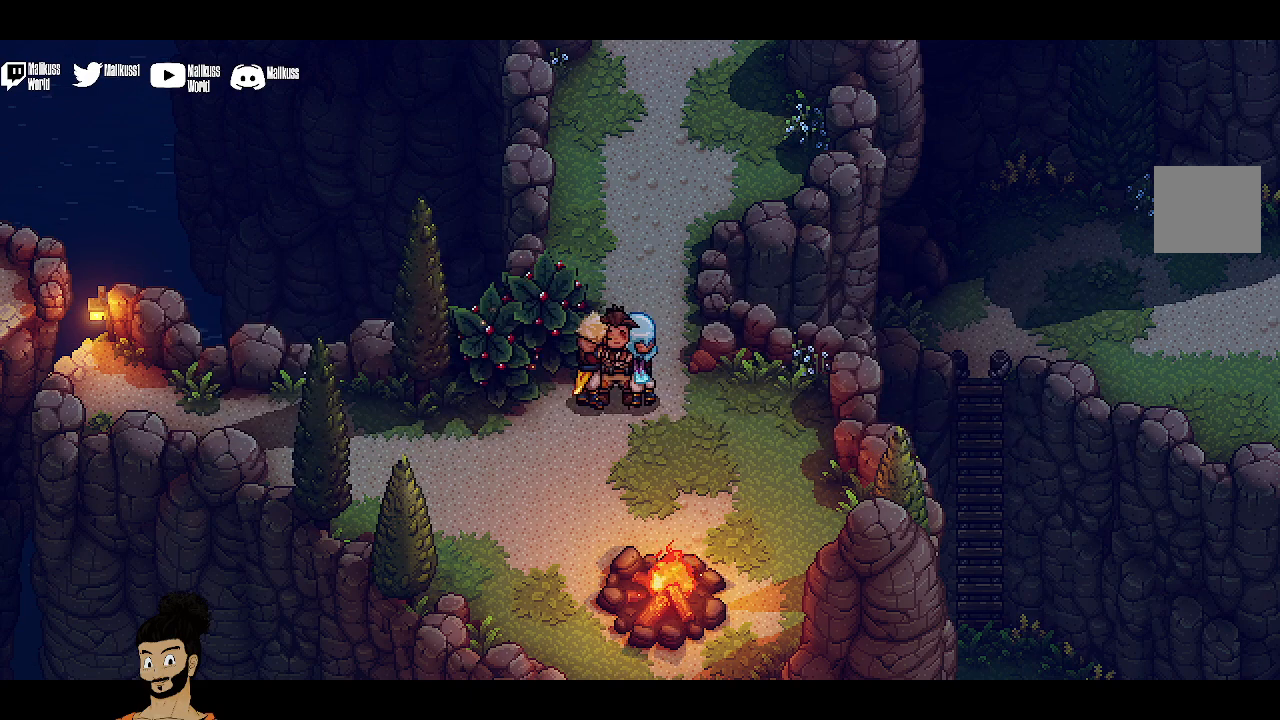
{"buttons": [], "left_stick": "center", "events": []}
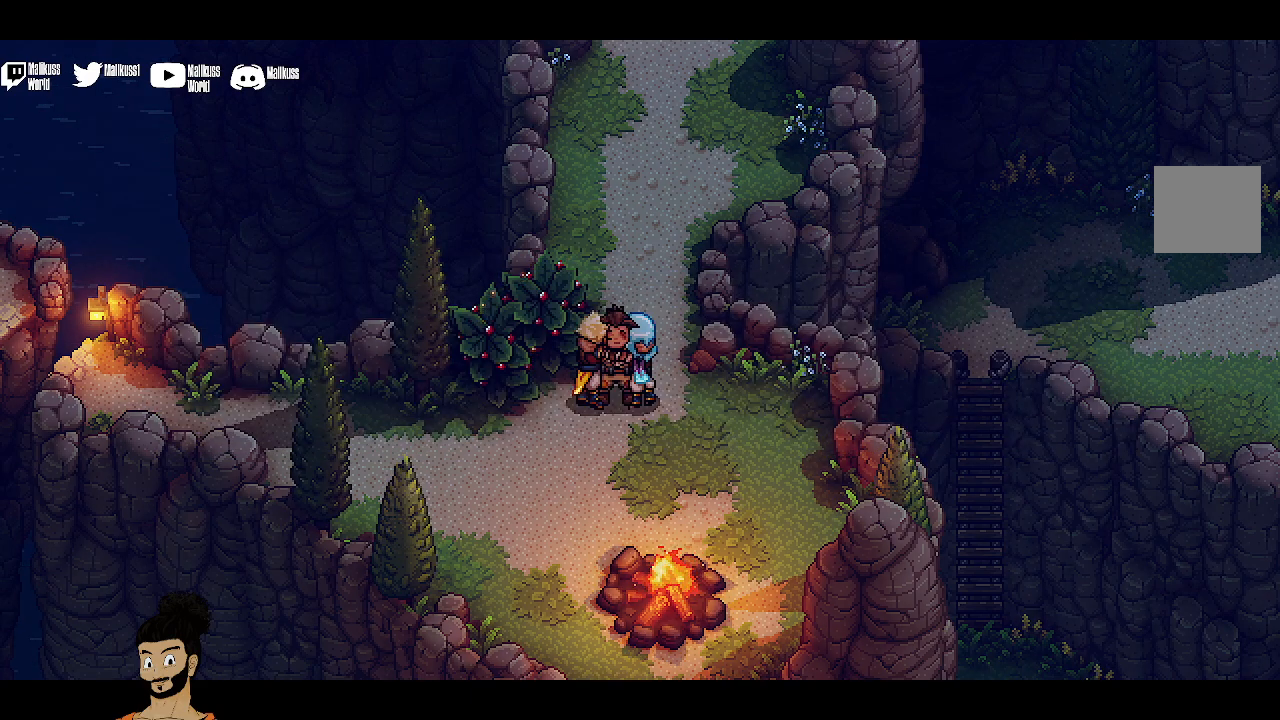
{"buttons": [], "left_stick": "center", "events": []}
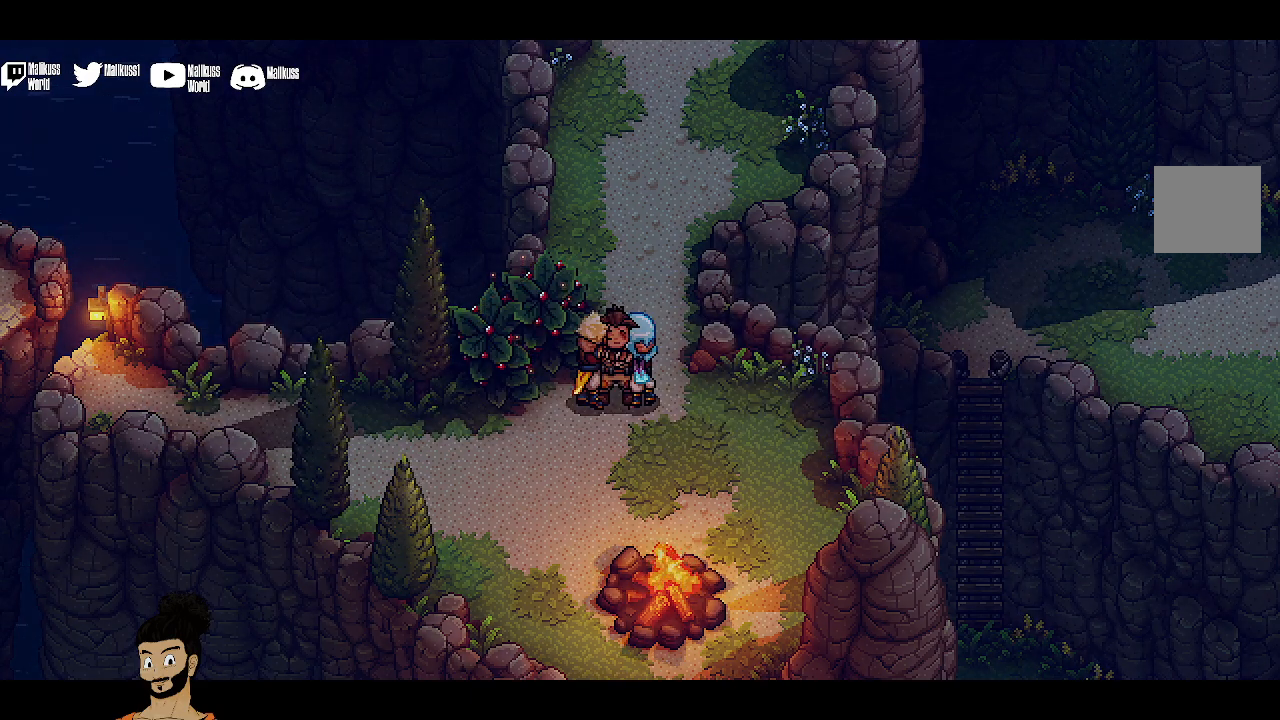
{"buttons": [], "left_stick": "center", "events": [[167, "A", "down"], [300, "A", "up"]]}
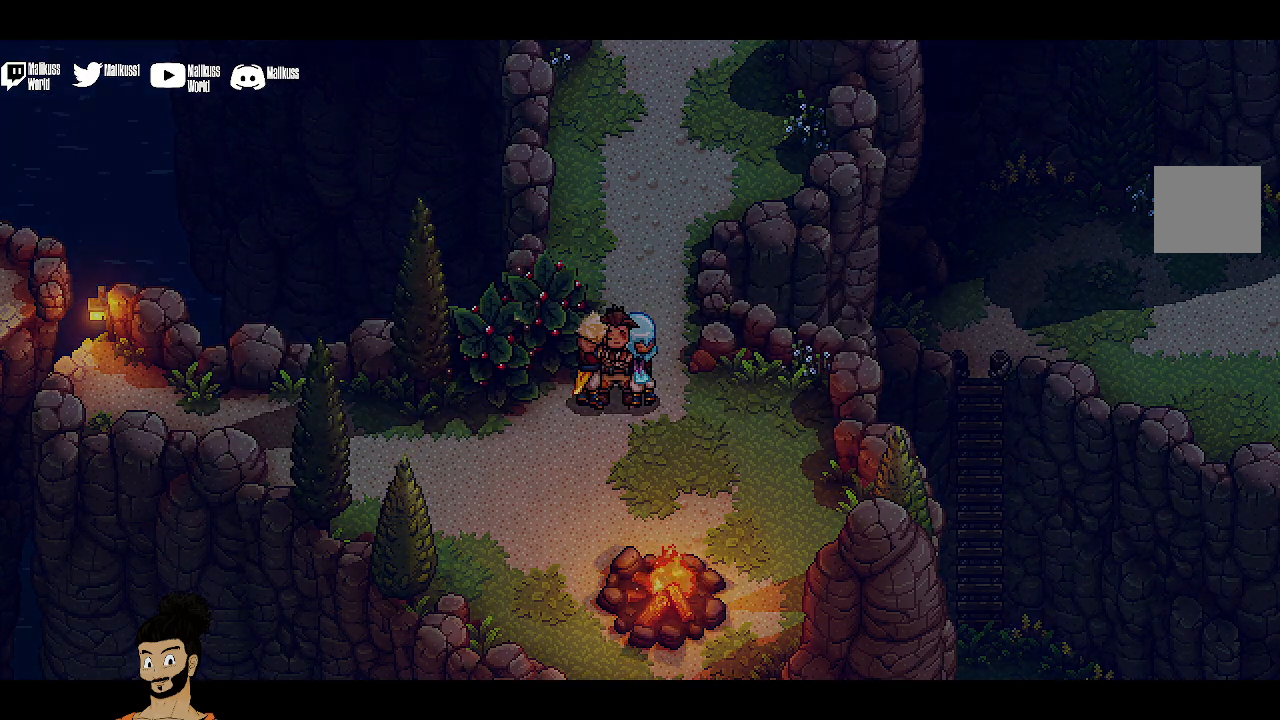
{"buttons": ["A"], "left_stick": "center", "events": [[433, "A", "down"]]}
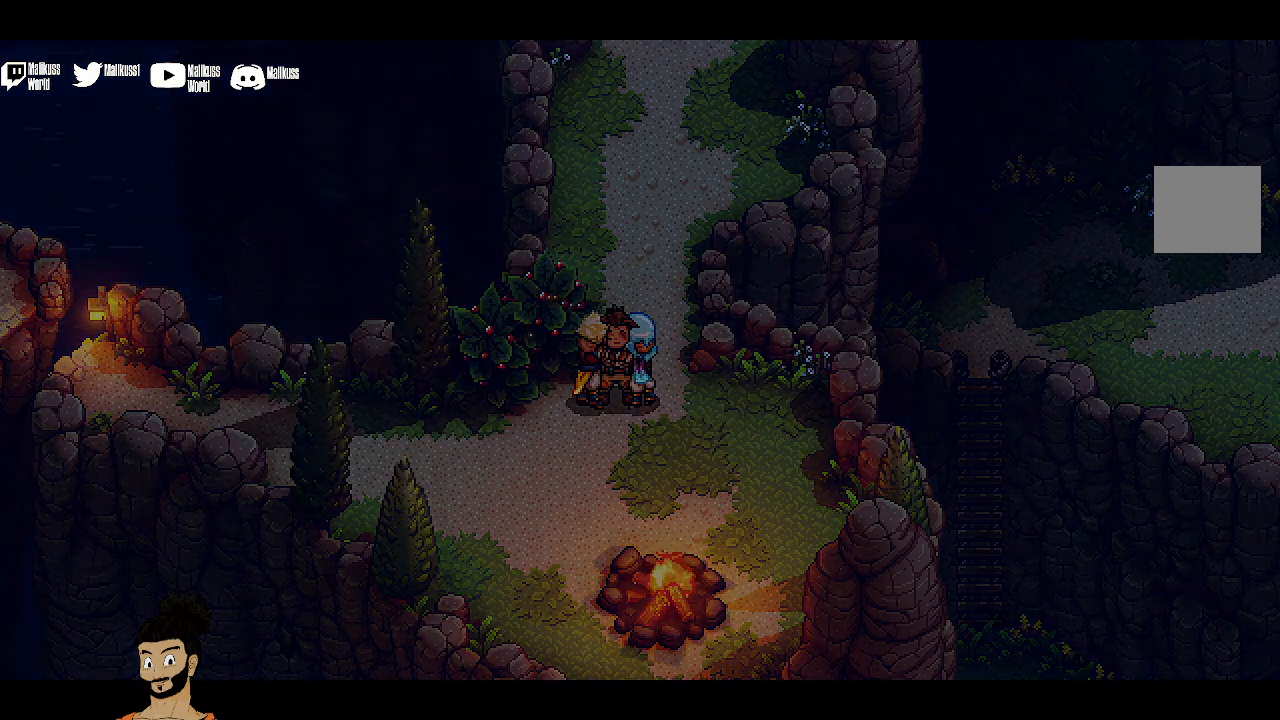
{"buttons": [], "left_stick": "center", "events": [[67, "A", "up"]]}
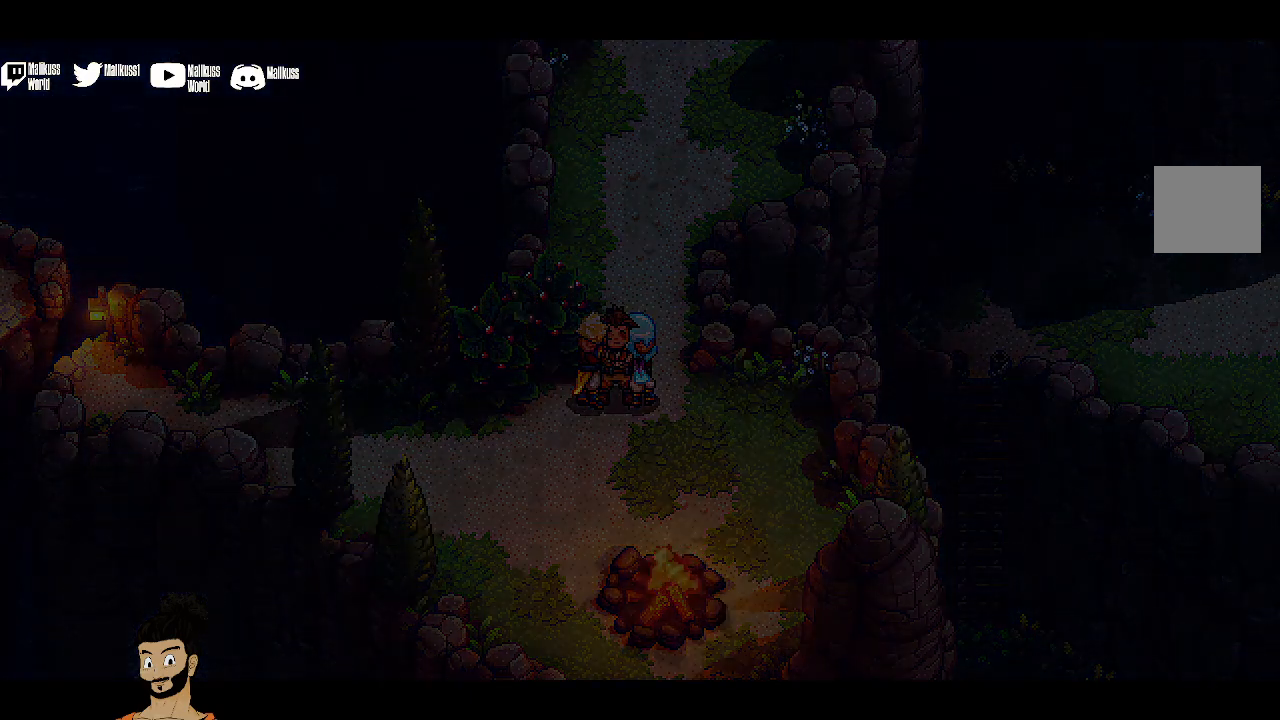
{"buttons": [], "left_stick": "center", "events": []}
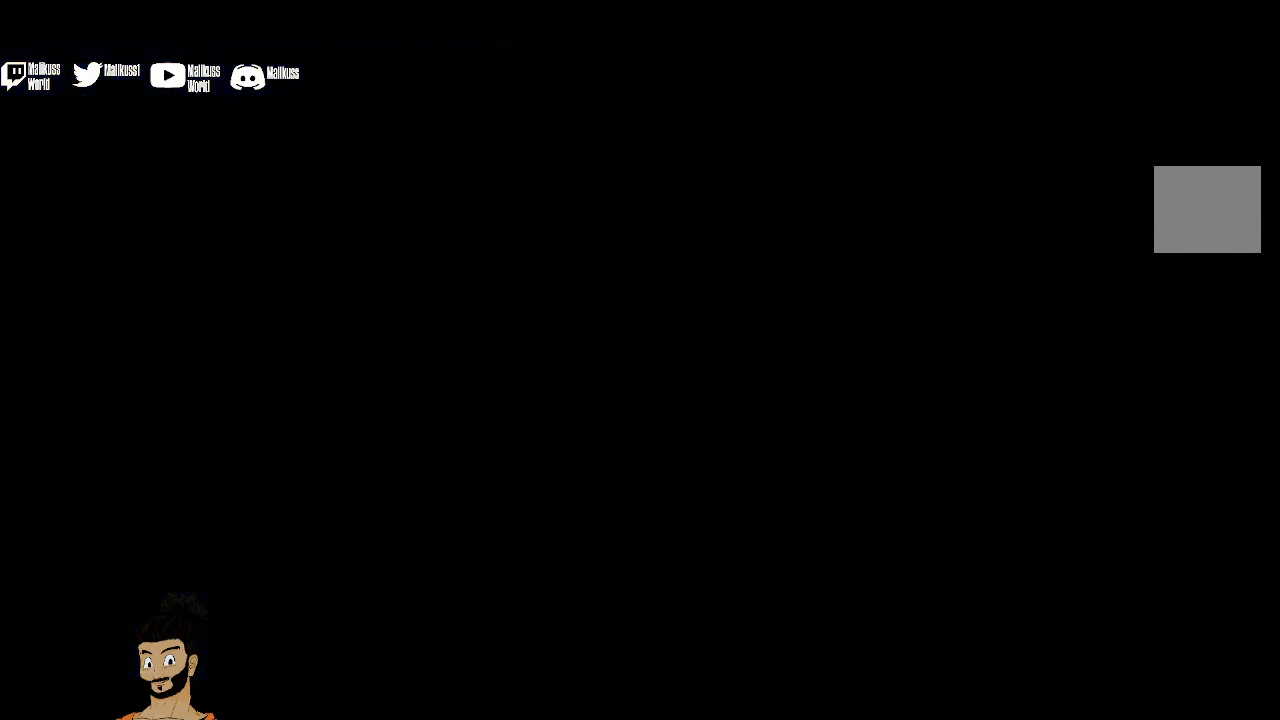
{"buttons": [], "left_stick": "center", "events": []}
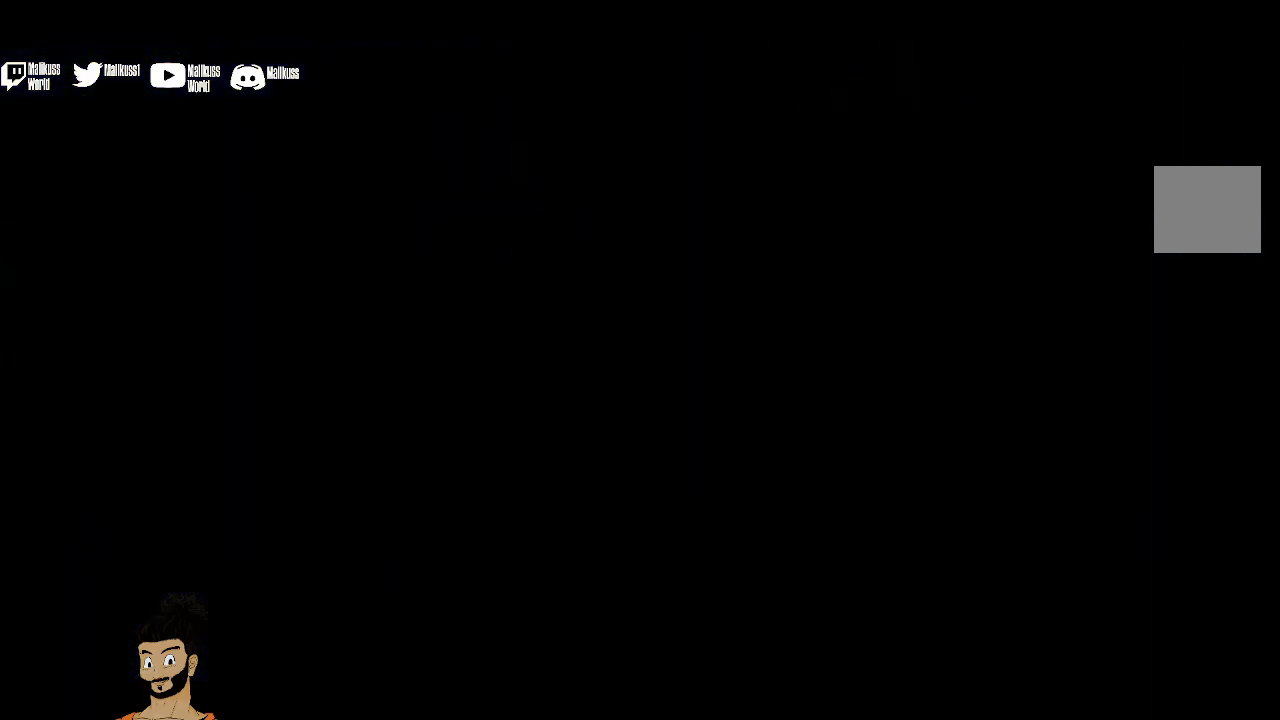
{"buttons": [], "left_stick": "center", "events": []}
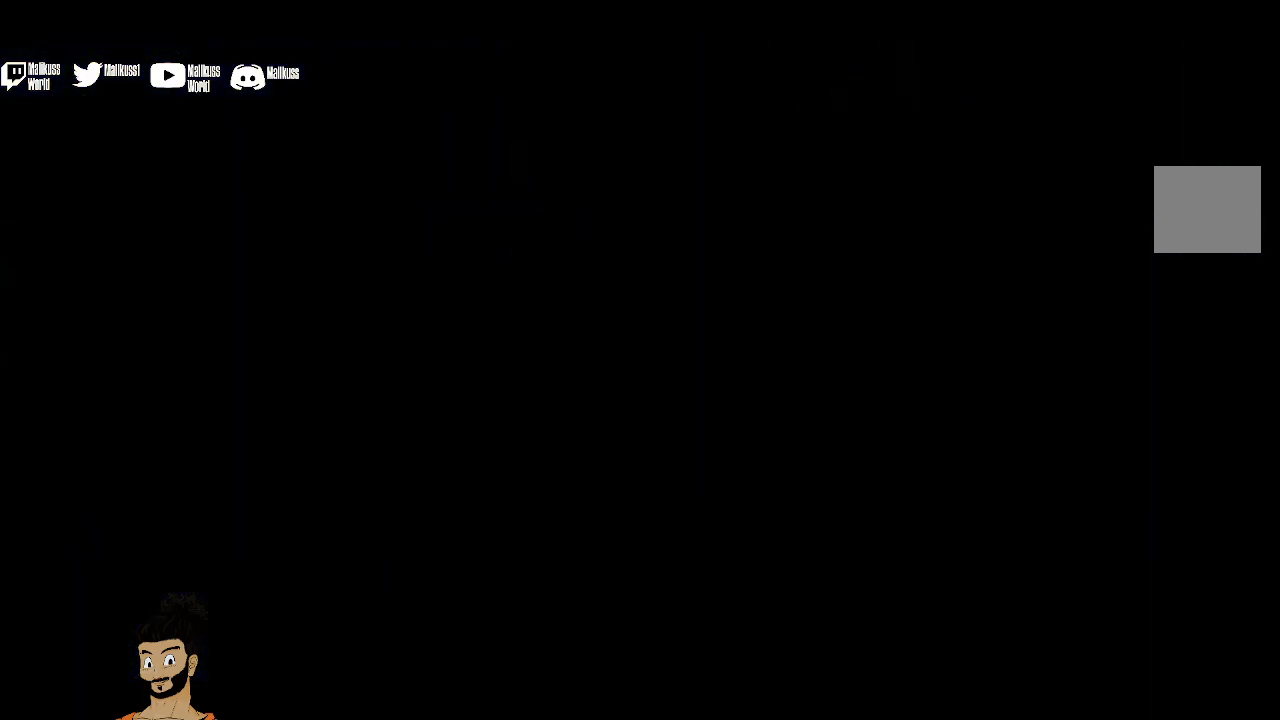
{"buttons": [], "left_stick": "center", "events": []}
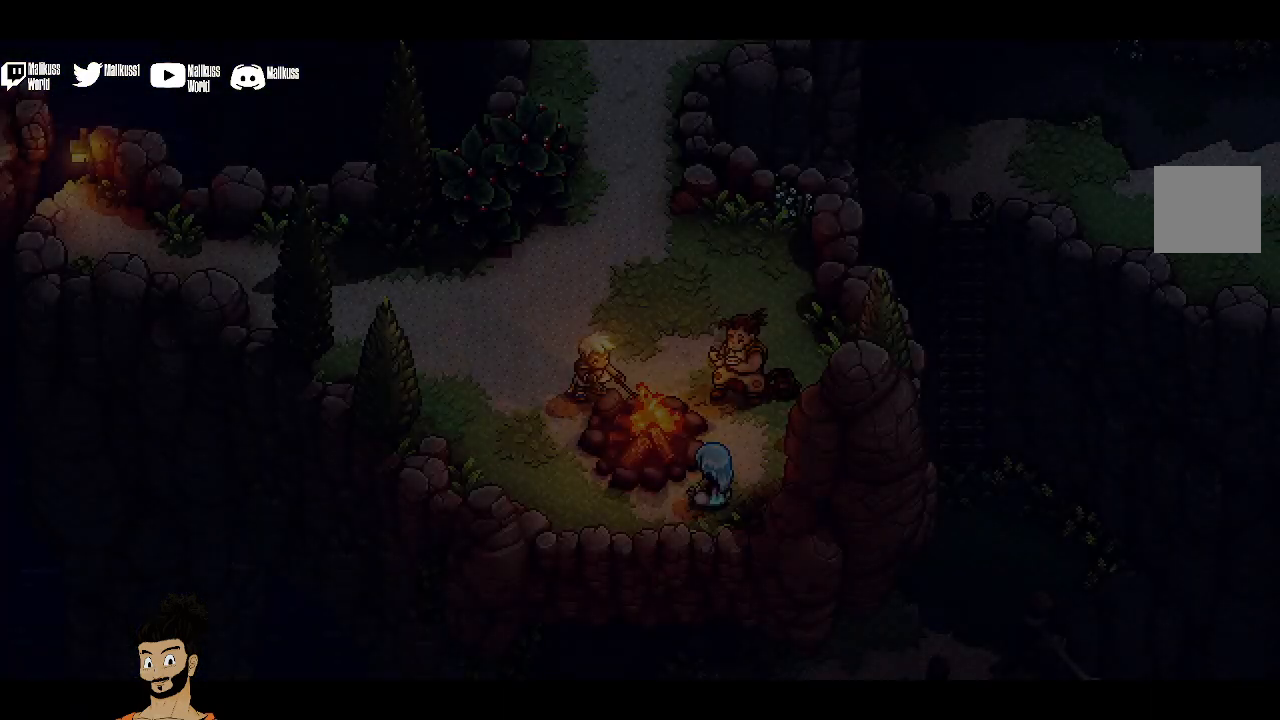
{"buttons": [], "left_stick": "center", "events": []}
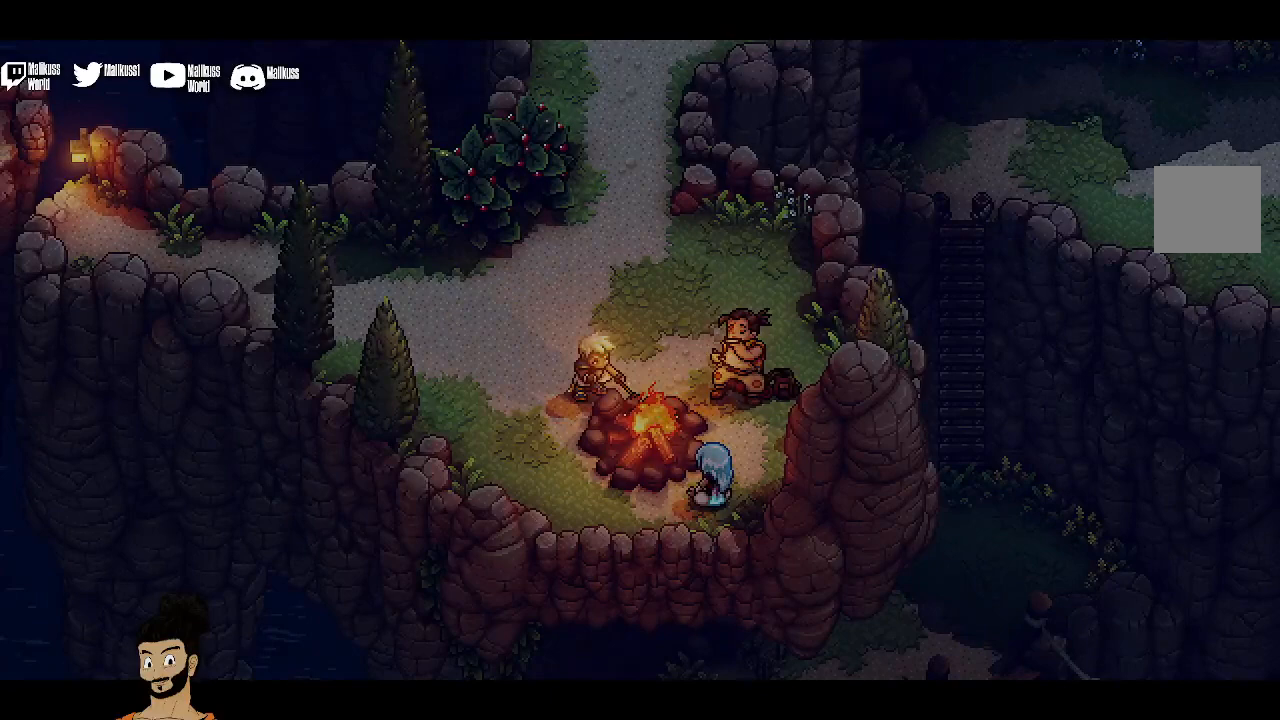
{"buttons": [], "left_stick": "center", "events": []}
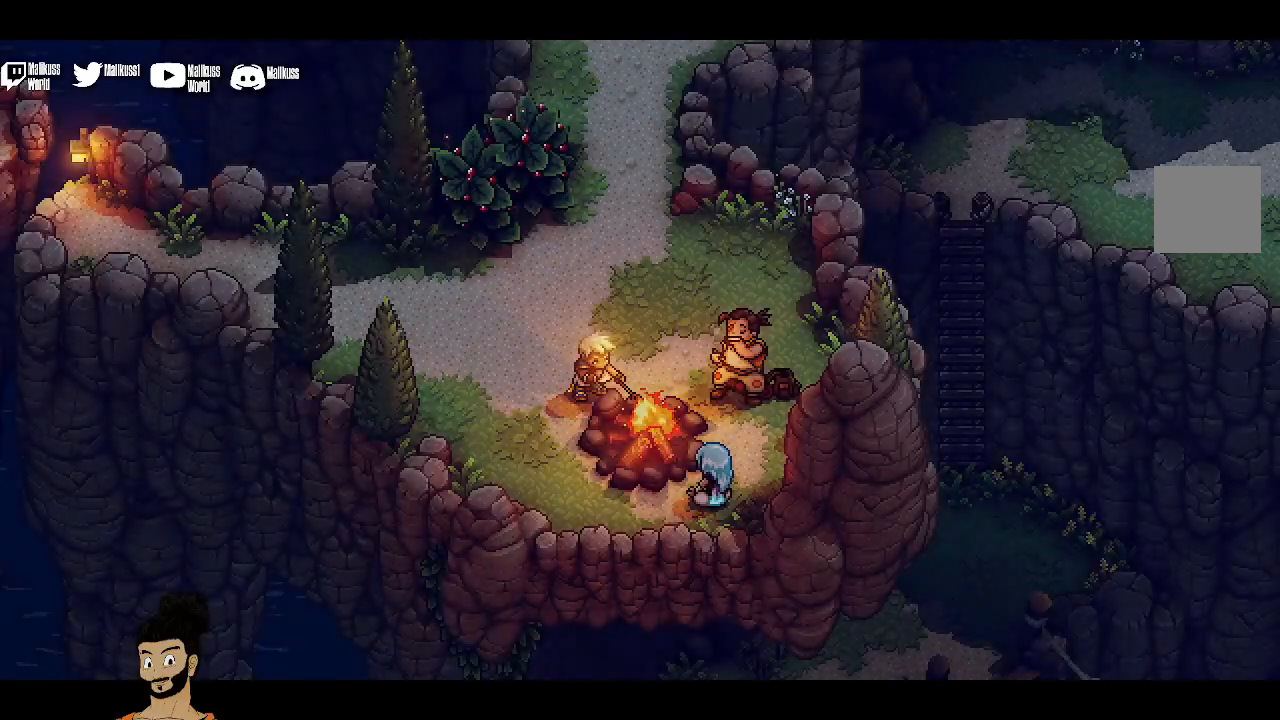
{"buttons": [], "left_stick": "center", "events": []}
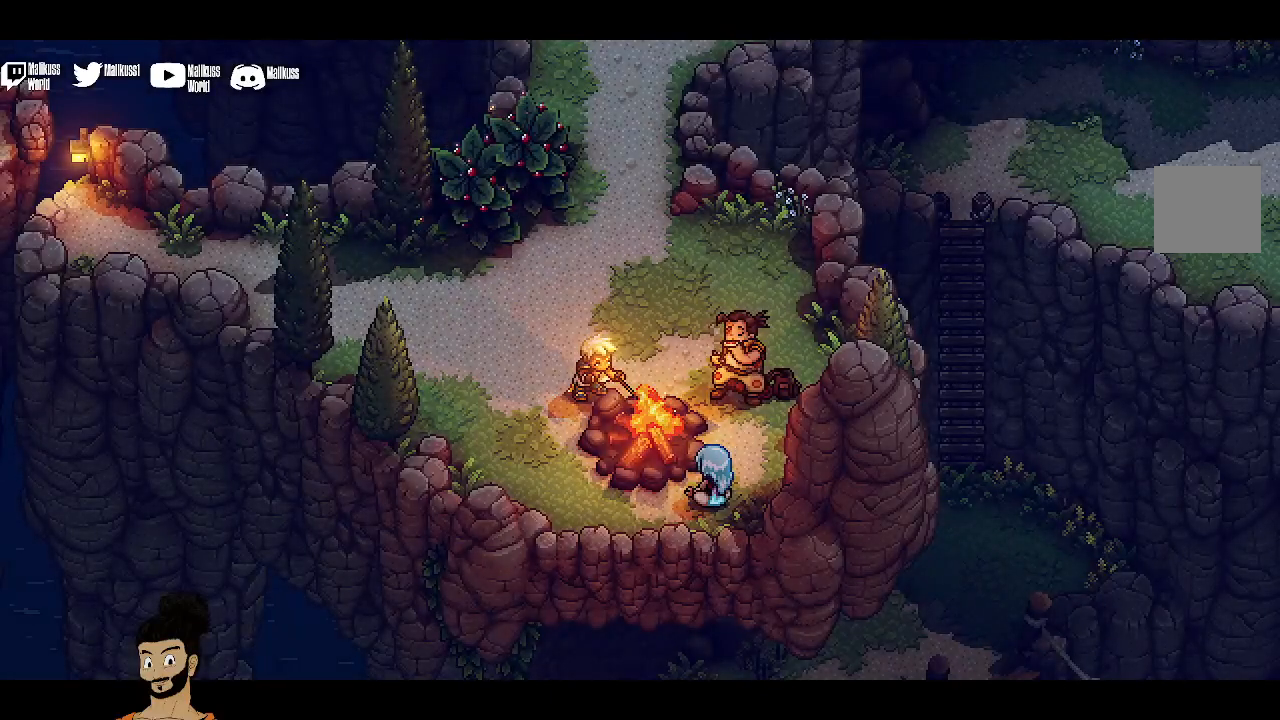
{"buttons": [], "left_stick": "center", "events": []}
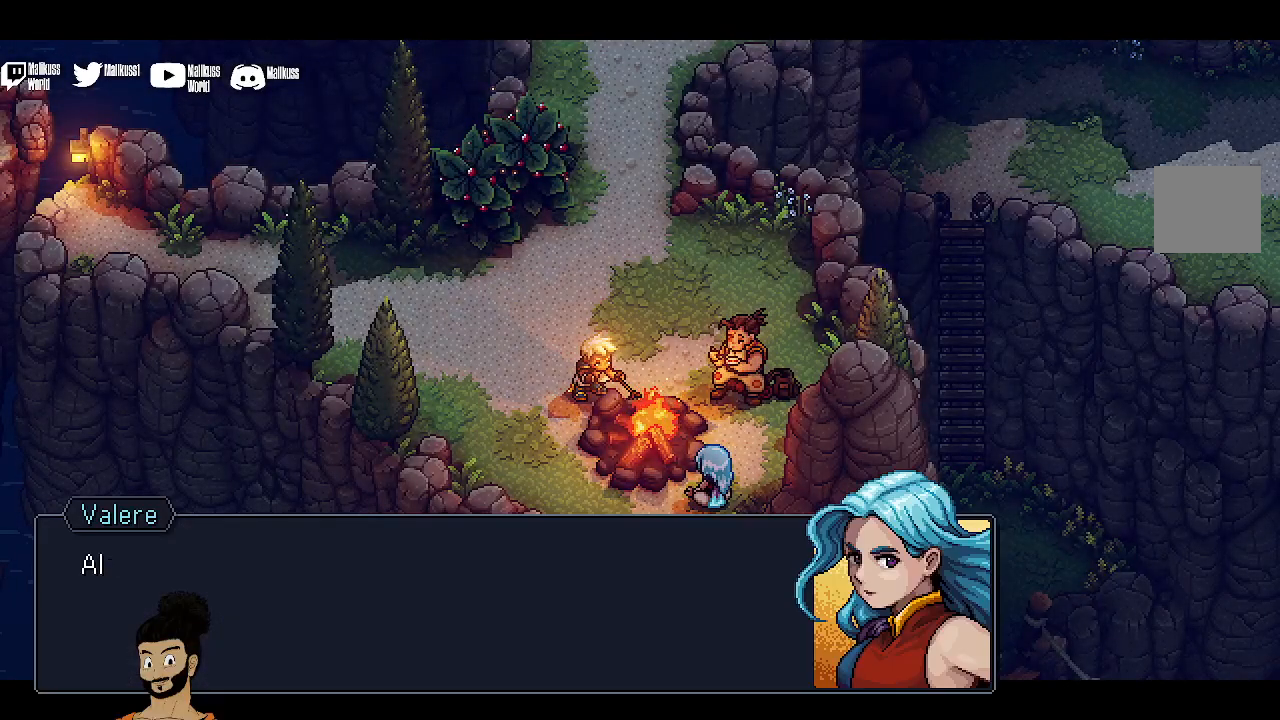
{"buttons": [], "left_stick": "center", "events": [[300, "A", "down"], [500, "A", "up"]]}
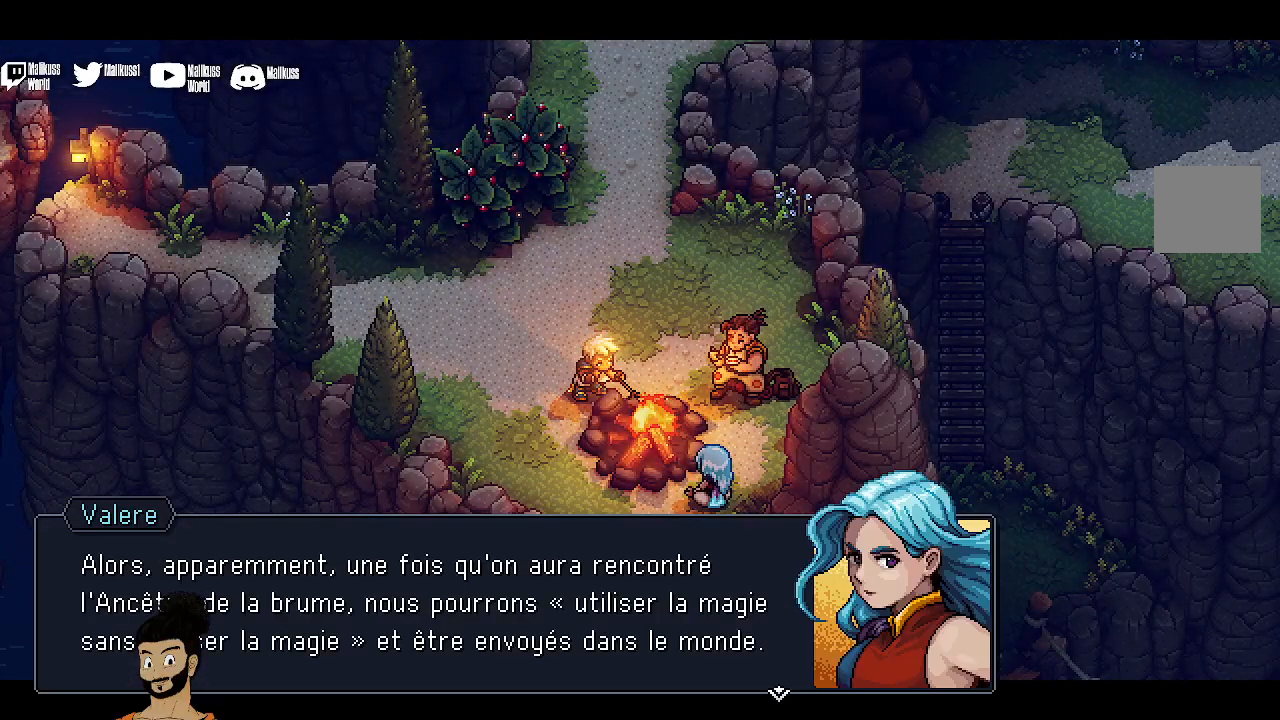
{"buttons": [], "left_stick": "center", "events": []}
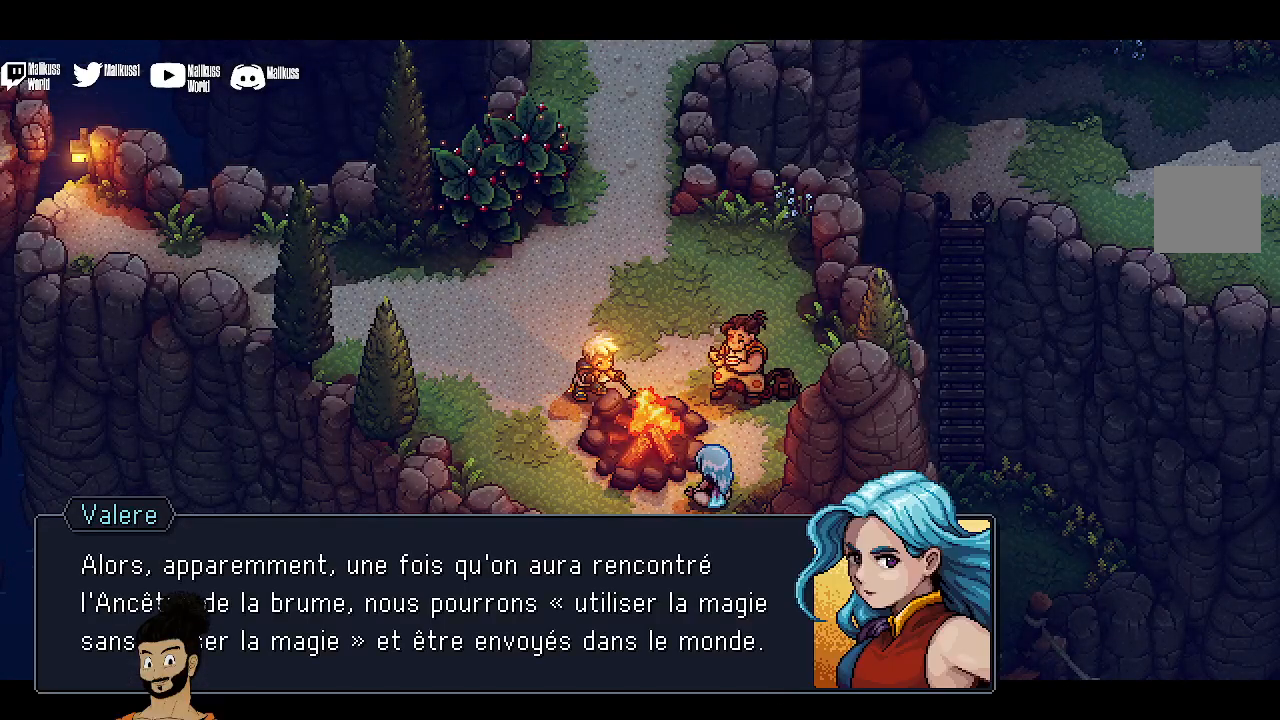
{"buttons": [], "left_stick": "center", "events": []}